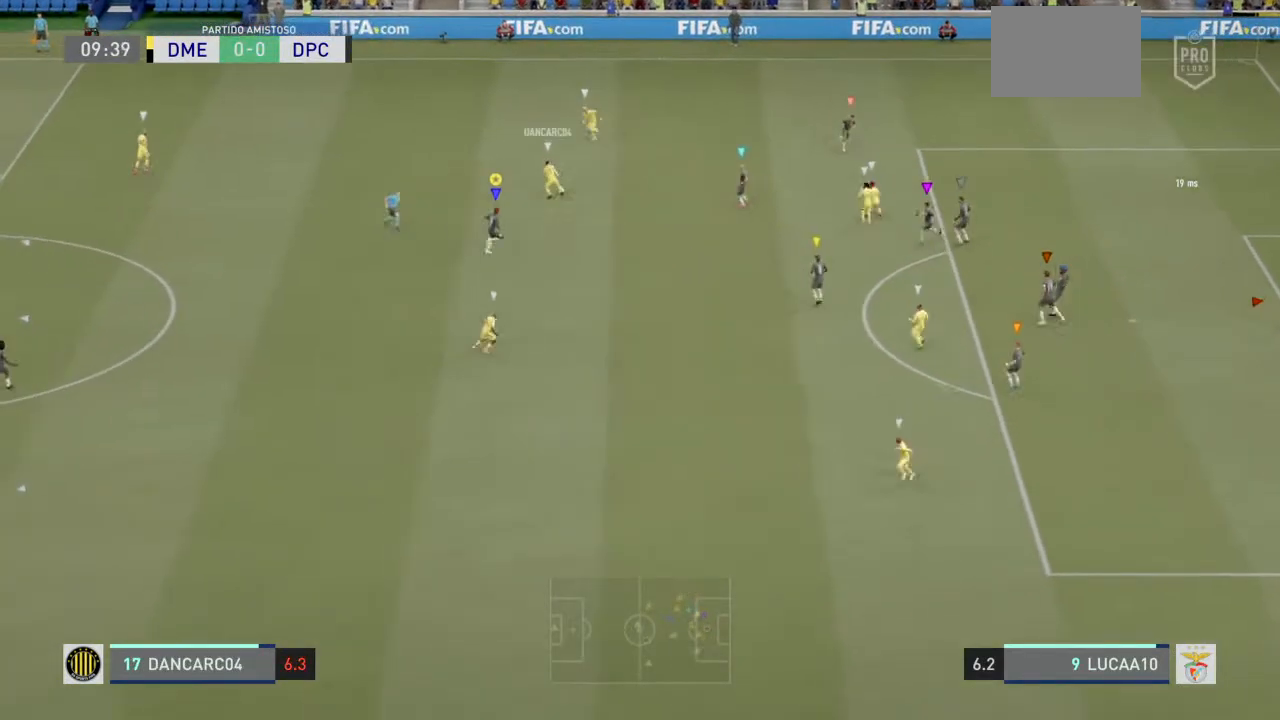
Gameplay with a controller (PlayStation layout); each line is a JSON object with the inputs held at the frame after it. "events" lists button and stick changes between this image and that frame as [ms after this image, input, new state], when the widget could be followed in between. Not read: L3.
{"buttons": ["L2"], "left_stick": "up-left", "right_stick": "center", "events": [[67, "left_stick", "up"], [200, "L2", "down"], [233, "left_stick", "up-left"]]}
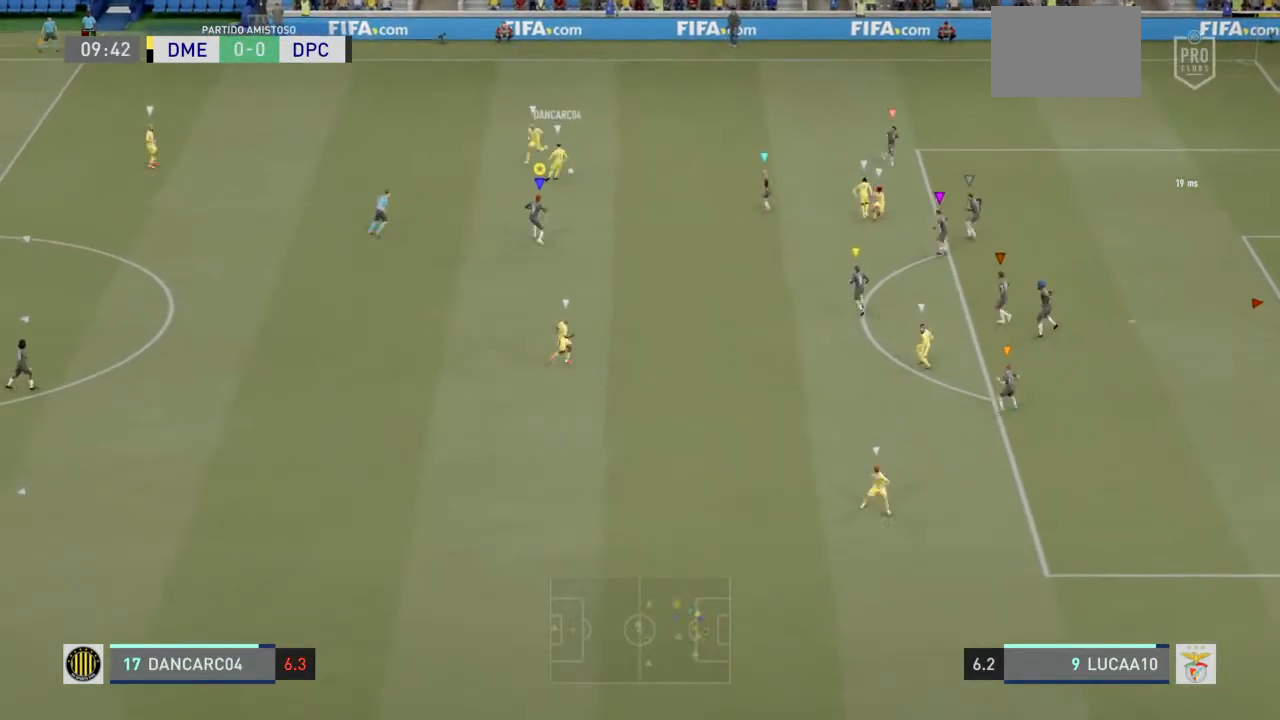
{"buttons": ["L2"], "left_stick": "up-left", "right_stick": "center", "events": []}
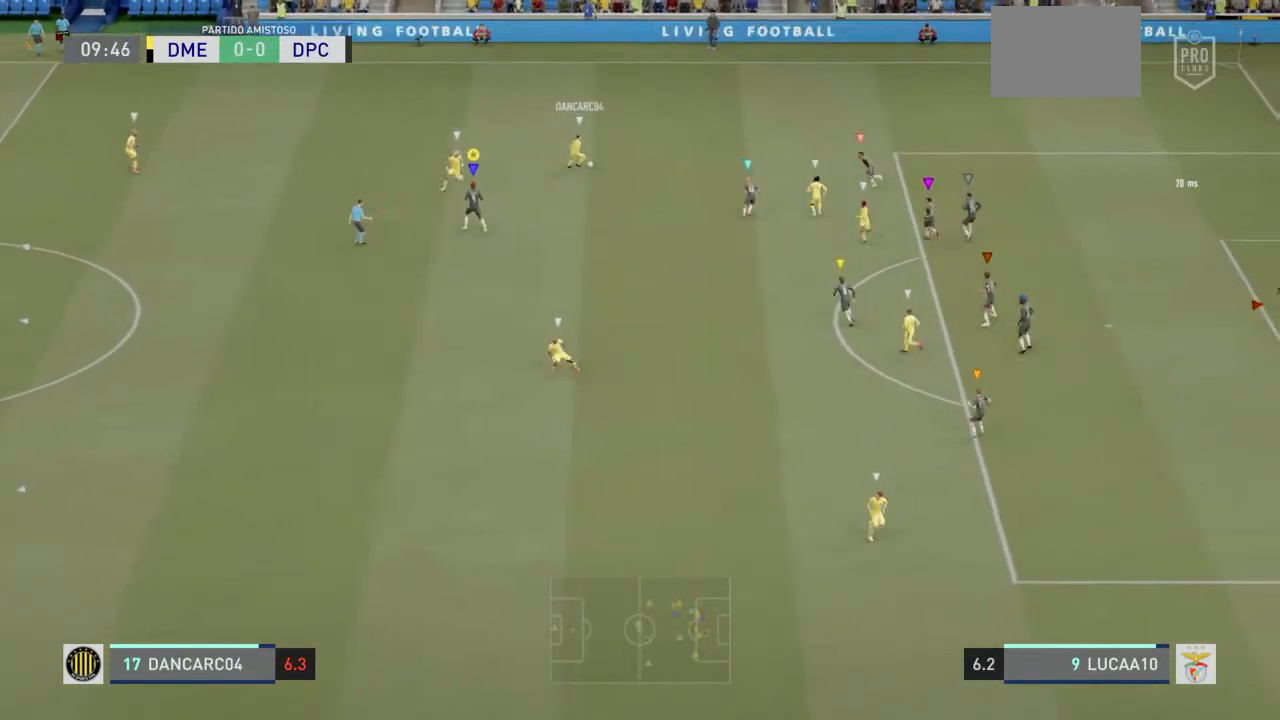
{"buttons": ["L2"], "left_stick": "down-left", "right_stick": "center", "events": [[33, "L2", "up"], [67, "left_stick", "left"], [433, "L2", "down"], [467, "left_stick", "down-left"]]}
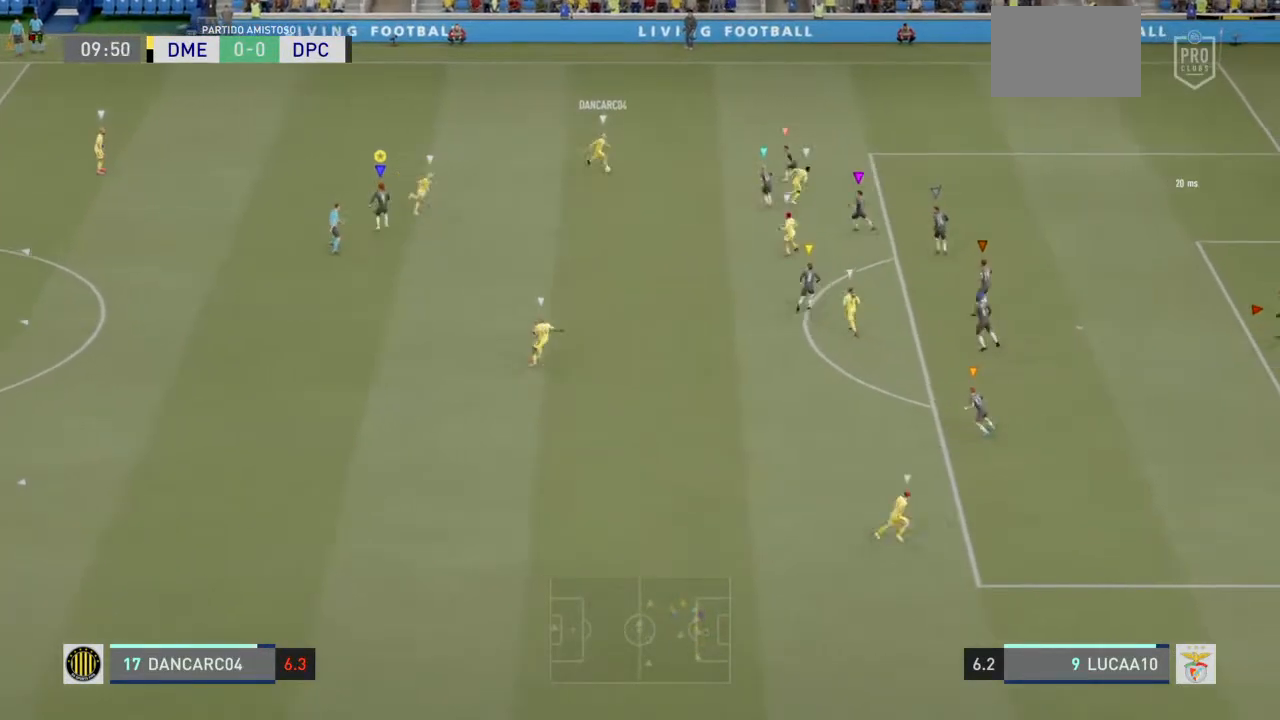
{"buttons": ["L2"], "left_stick": "down", "right_stick": "center", "events": [[300, "left_stick", "down"]]}
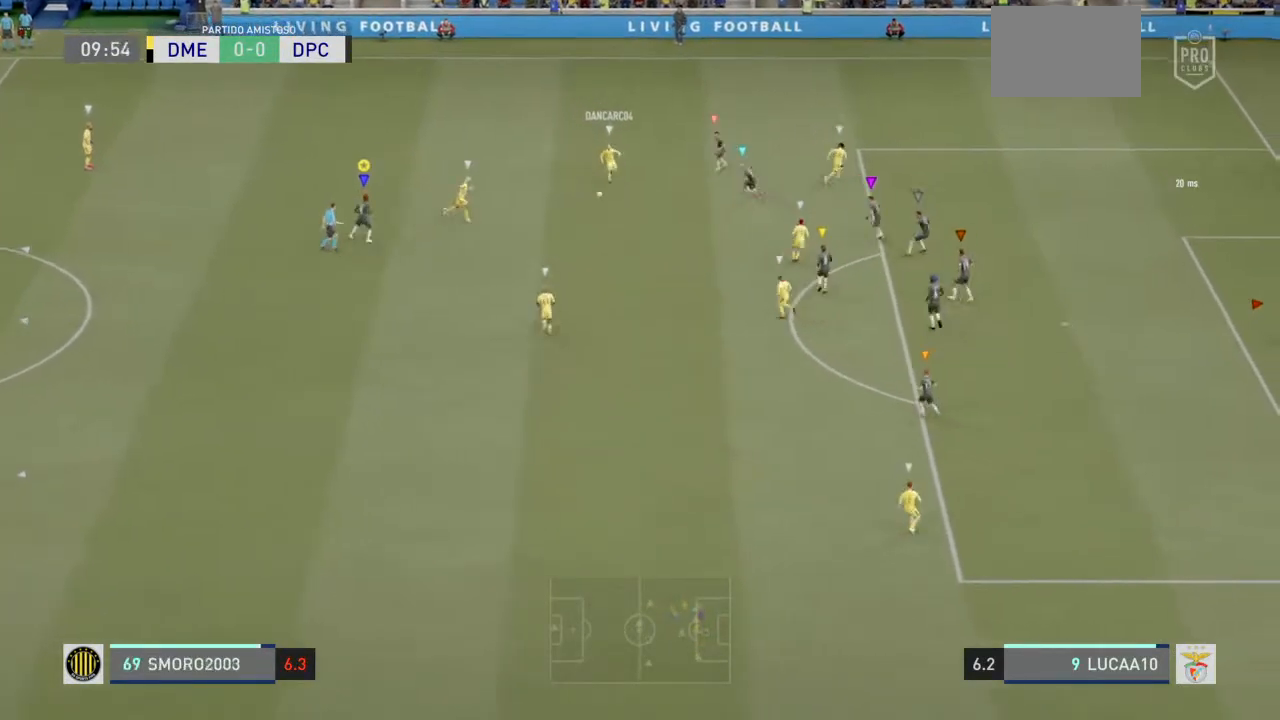
{"buttons": ["L2"], "left_stick": "down-left", "right_stick": "center", "events": [[267, "L2", "up"], [400, "L2", "down"], [433, "left_stick", "down-left"]]}
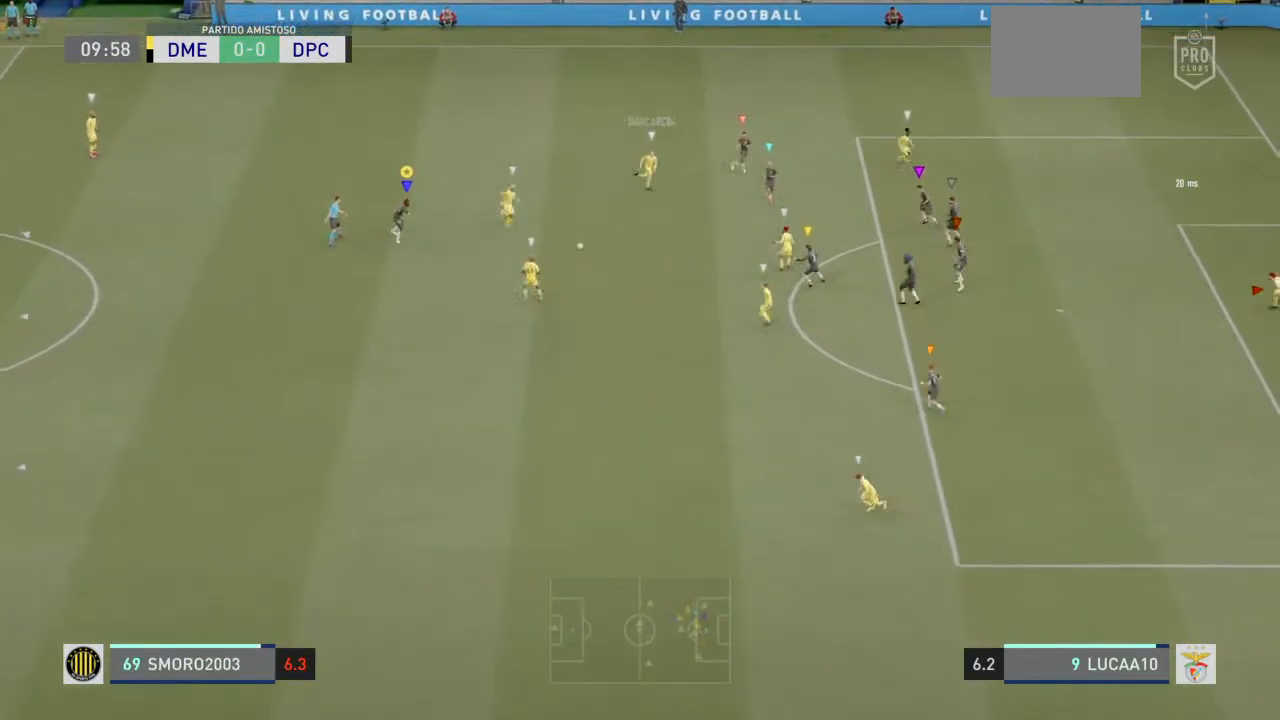
{"buttons": [], "left_stick": "left", "right_stick": "center", "events": [[233, "left_stick", "left"], [467, "L2", "up"]]}
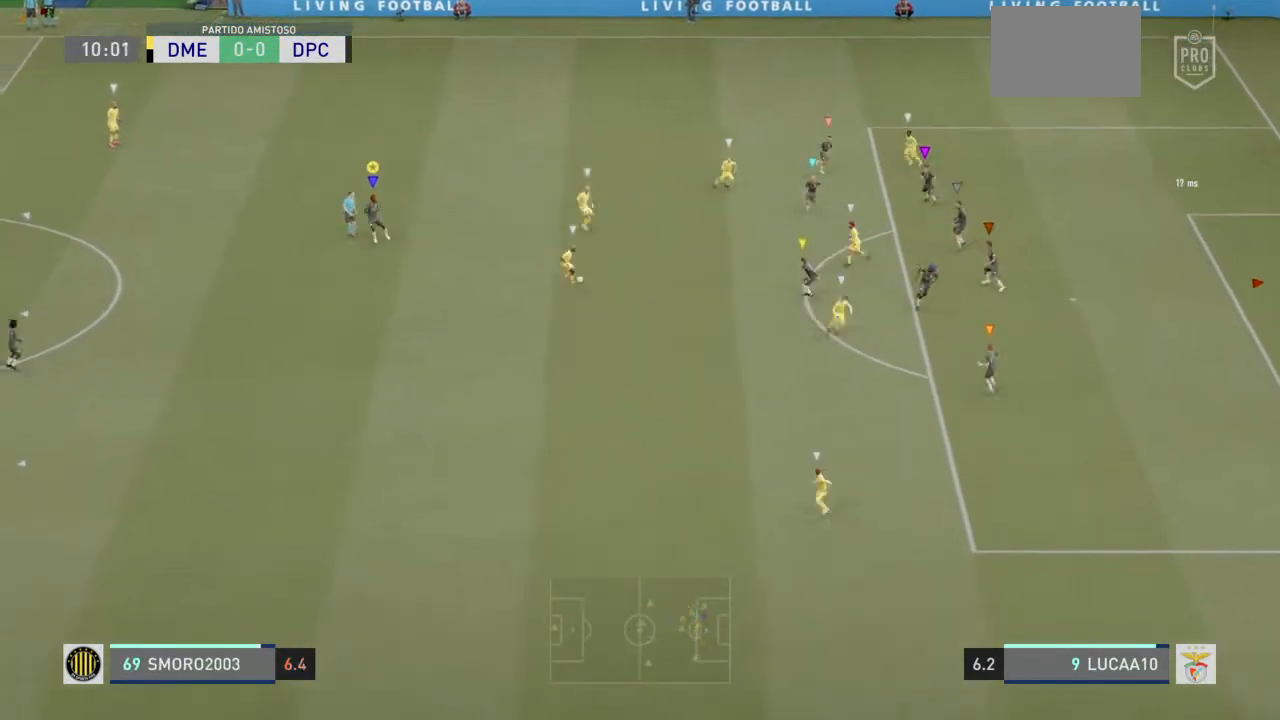
{"buttons": [], "left_stick": "left", "right_stick": "center", "events": []}
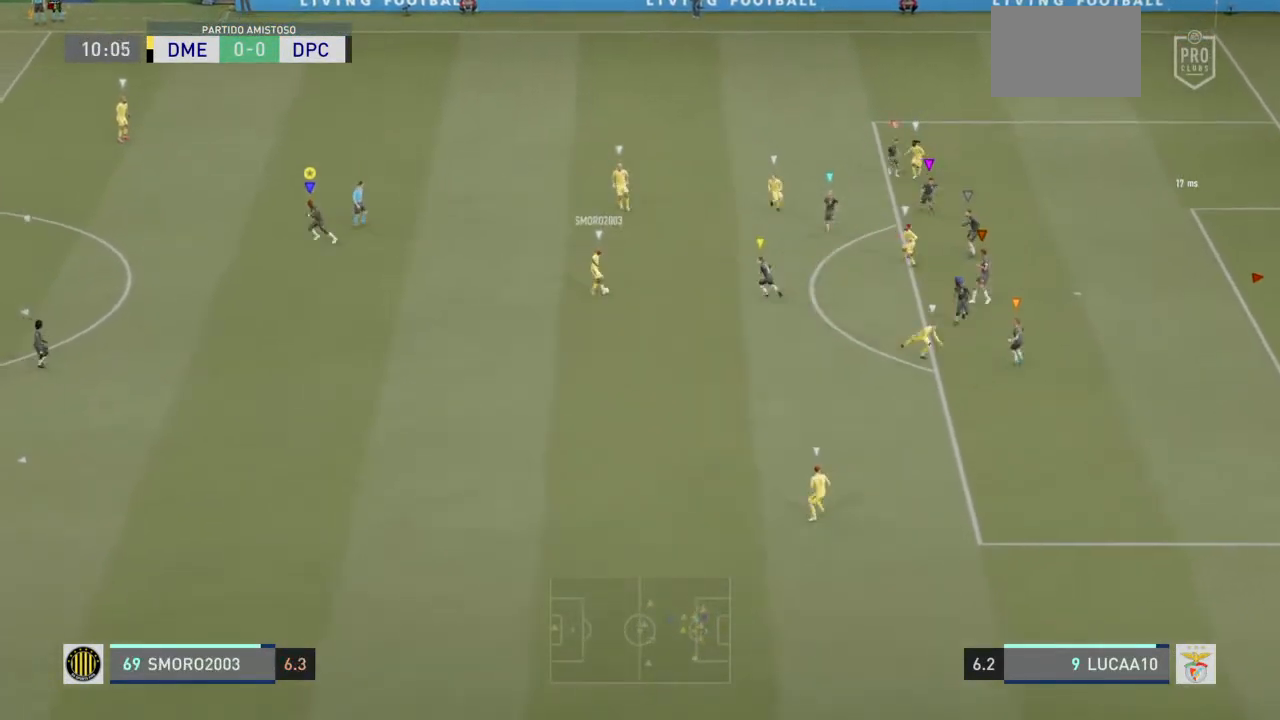
{"buttons": [], "left_stick": "left", "right_stick": "center", "events": []}
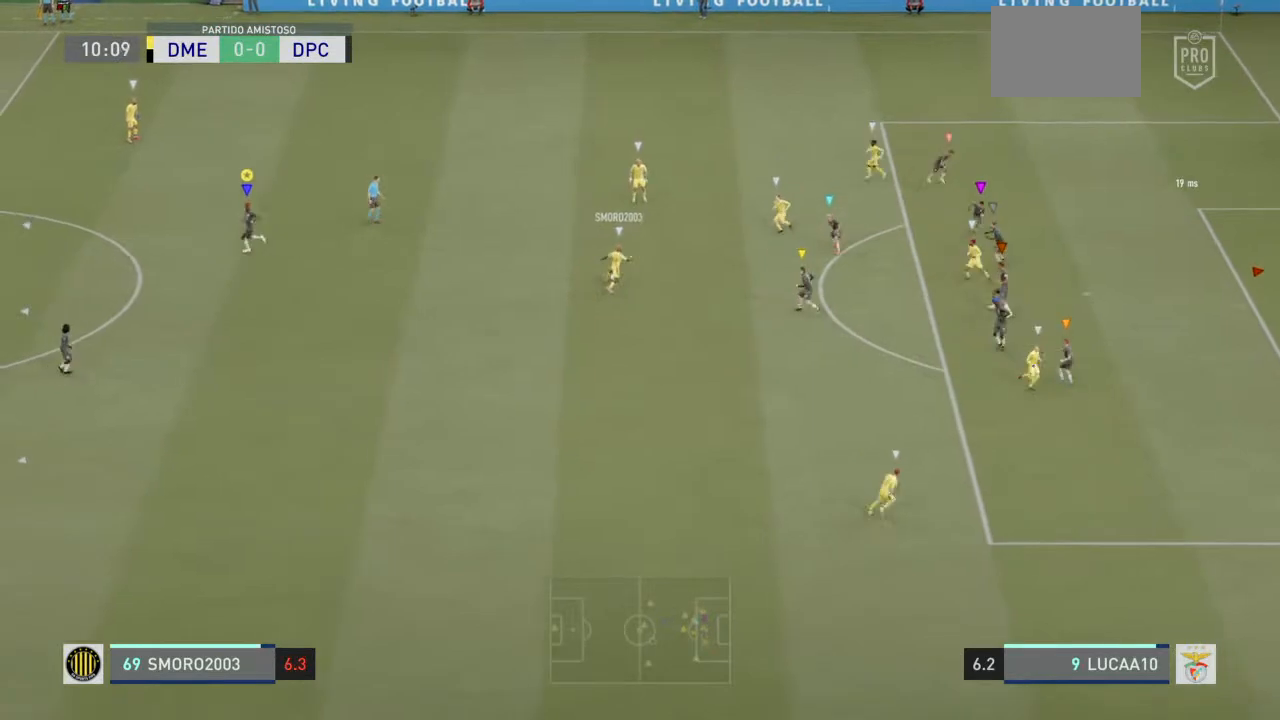
{"buttons": ["L2"], "left_stick": "left", "right_stick": "center", "events": [[300, "L2", "down"]]}
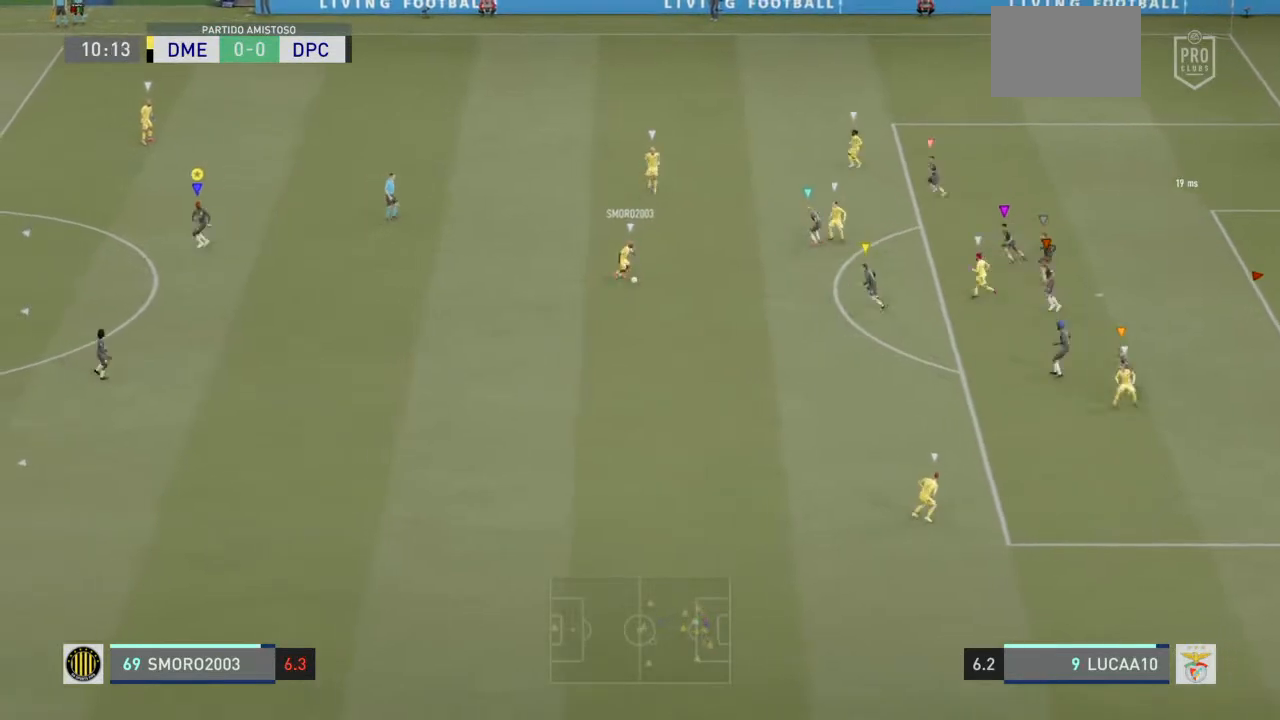
{"buttons": ["L2"], "left_stick": "left", "right_stick": "center", "events": []}
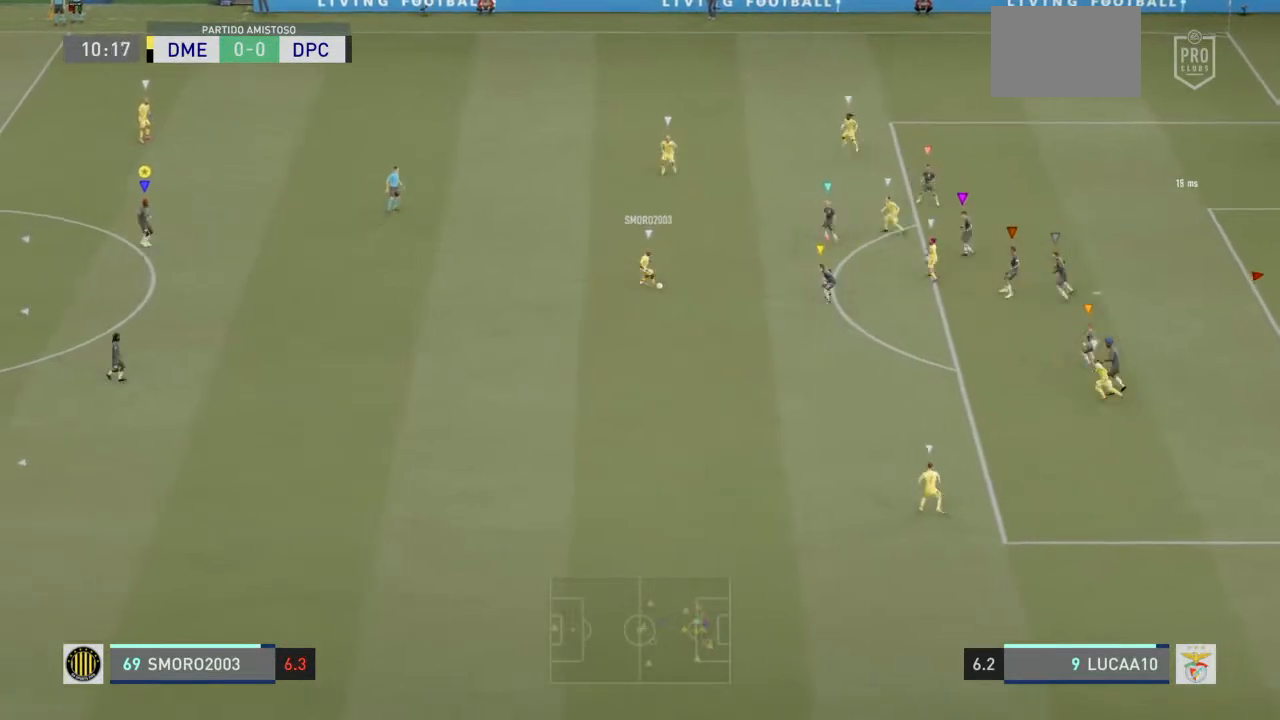
{"buttons": ["L2"], "left_stick": "down-left", "right_stick": "center", "events": [[300, "left_stick", "down-left"]]}
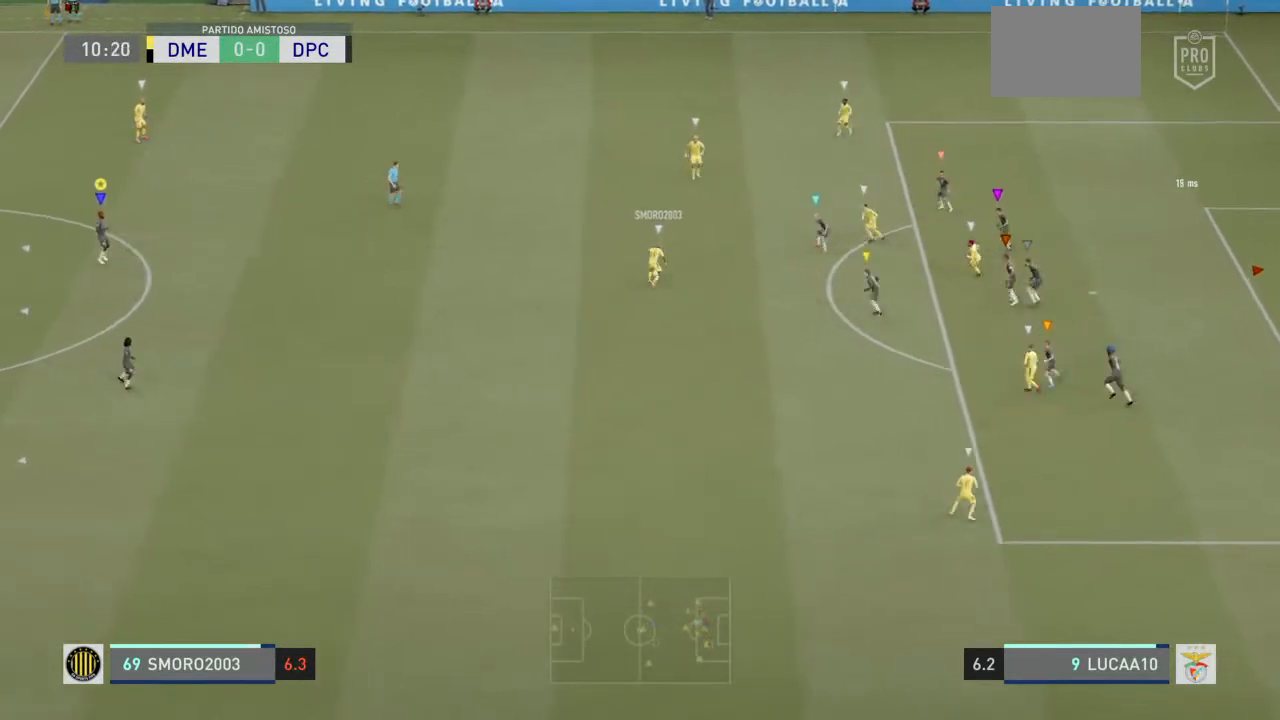
{"buttons": ["L2"], "left_stick": "up", "right_stick": "center", "events": [[100, "left_stick", "down"], [333, "left_stick", "center"], [467, "left_stick", "up"]]}
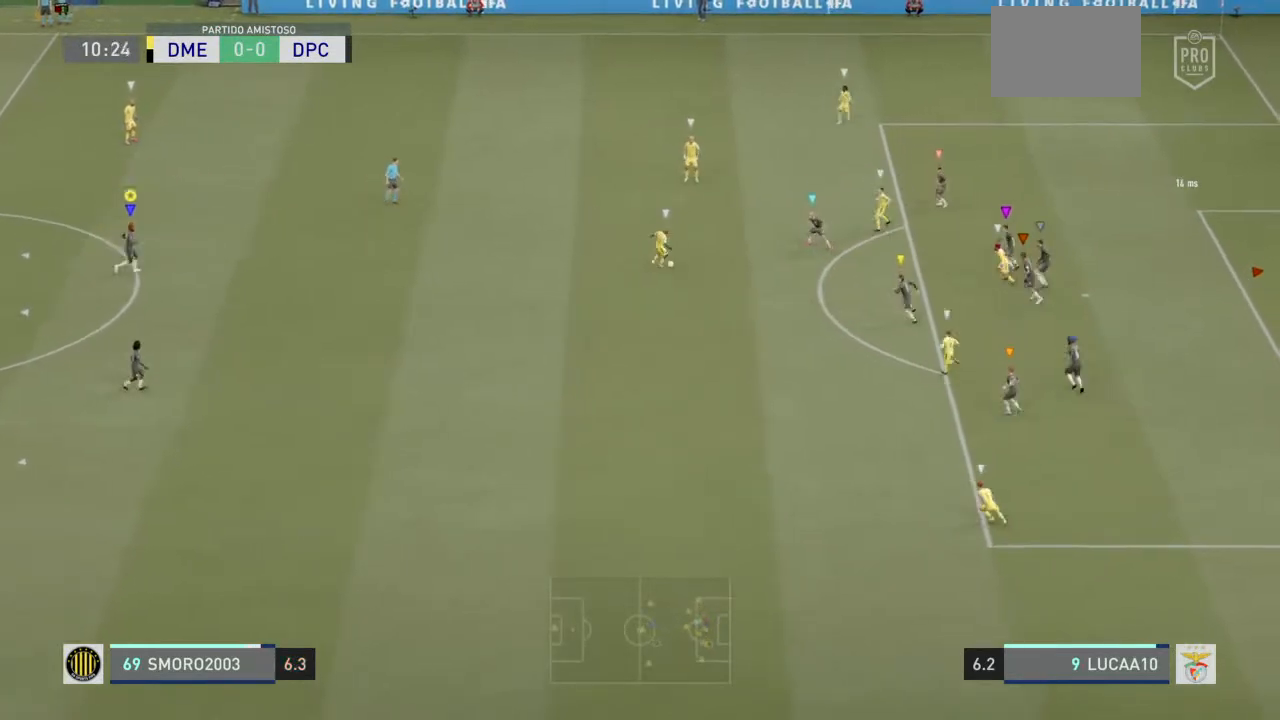
{"buttons": ["L2"], "left_stick": "up", "right_stick": "center", "events": []}
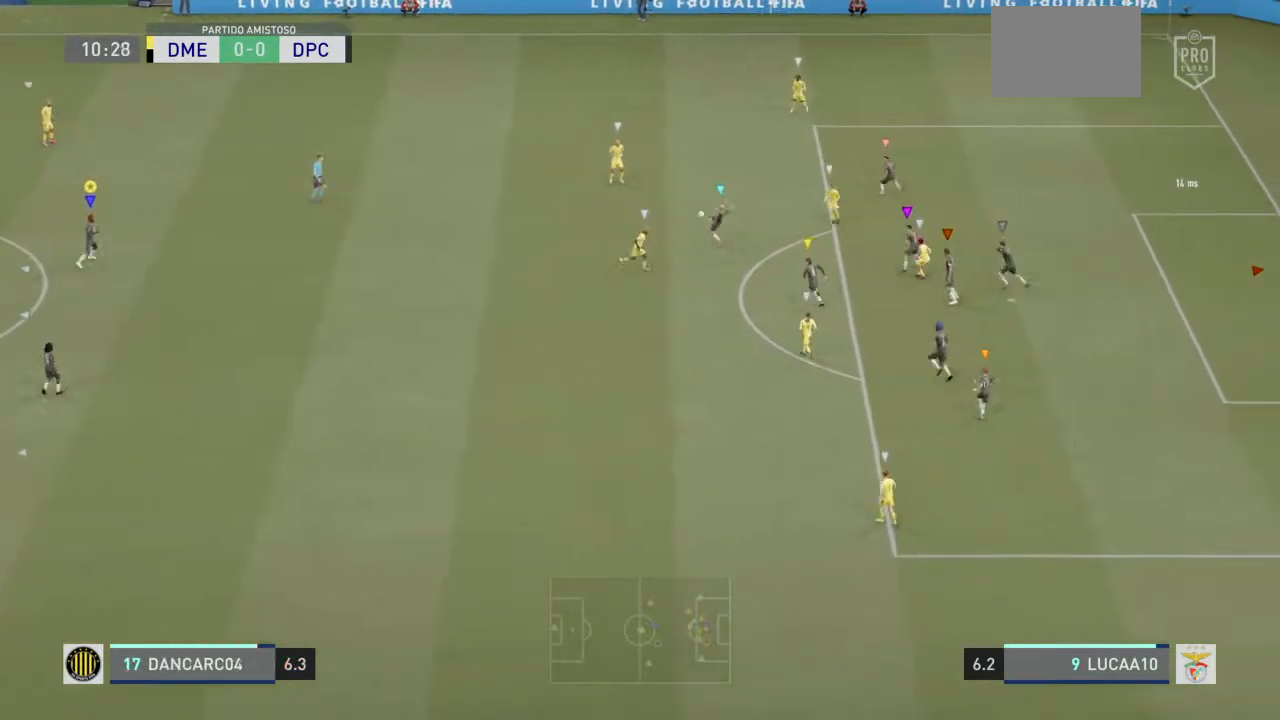
{"buttons": ["L2"], "left_stick": "up-left", "right_stick": "center", "events": [[33, "left_stick", "up-left"]]}
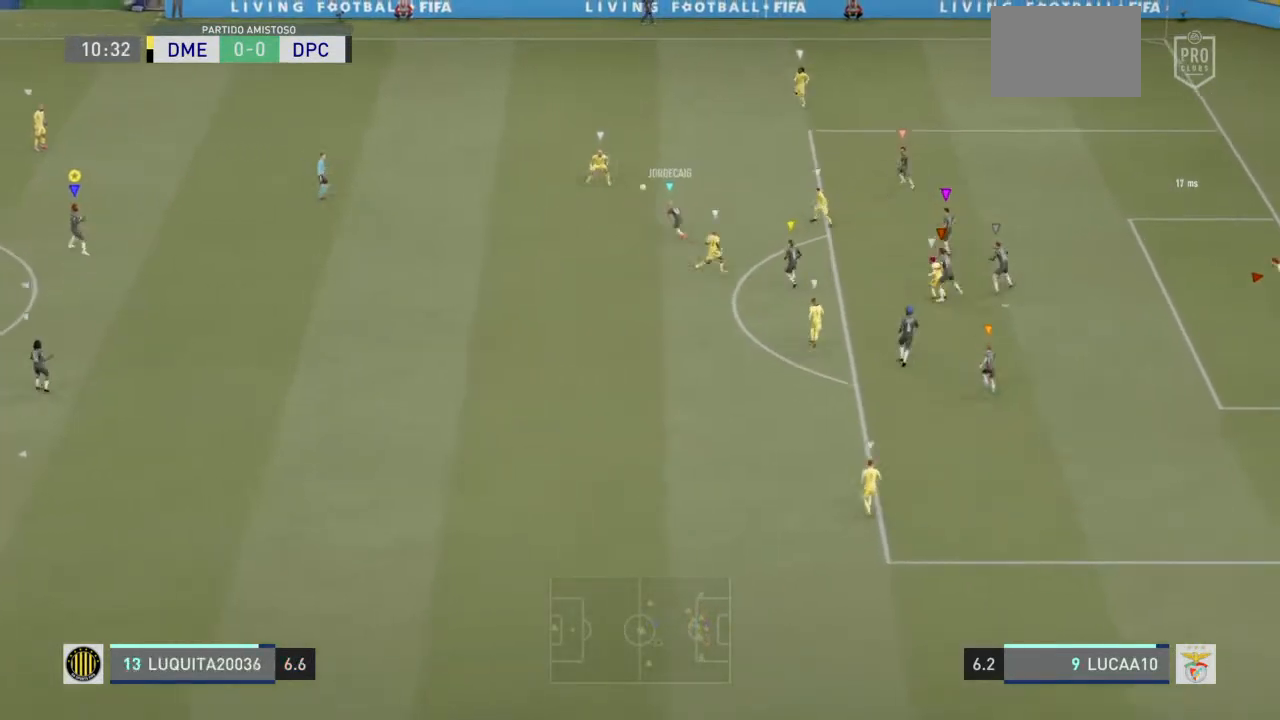
{"buttons": ["L2", "R2"], "left_stick": "left", "right_stick": "center", "events": [[67, "R2", "down"], [67, "left_stick", "left"]]}
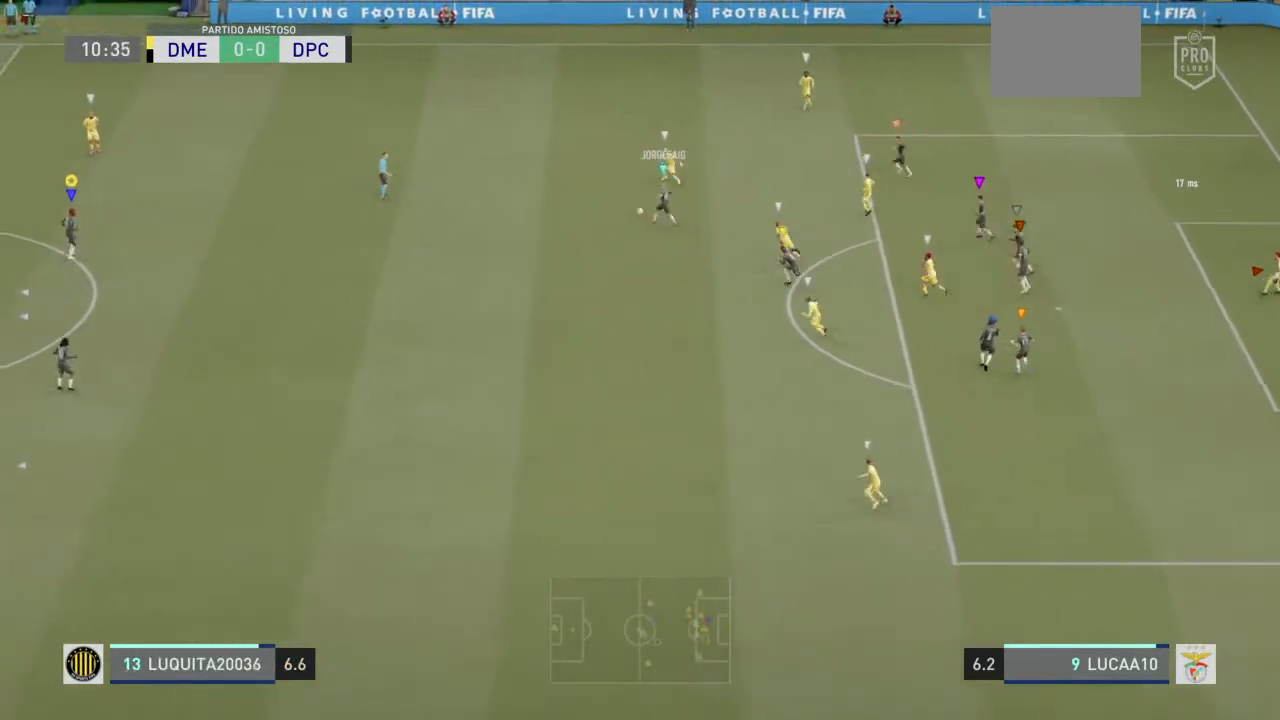
{"buttons": ["R2"], "left_stick": "left", "right_stick": "center", "events": [[300, "L2", "up"]]}
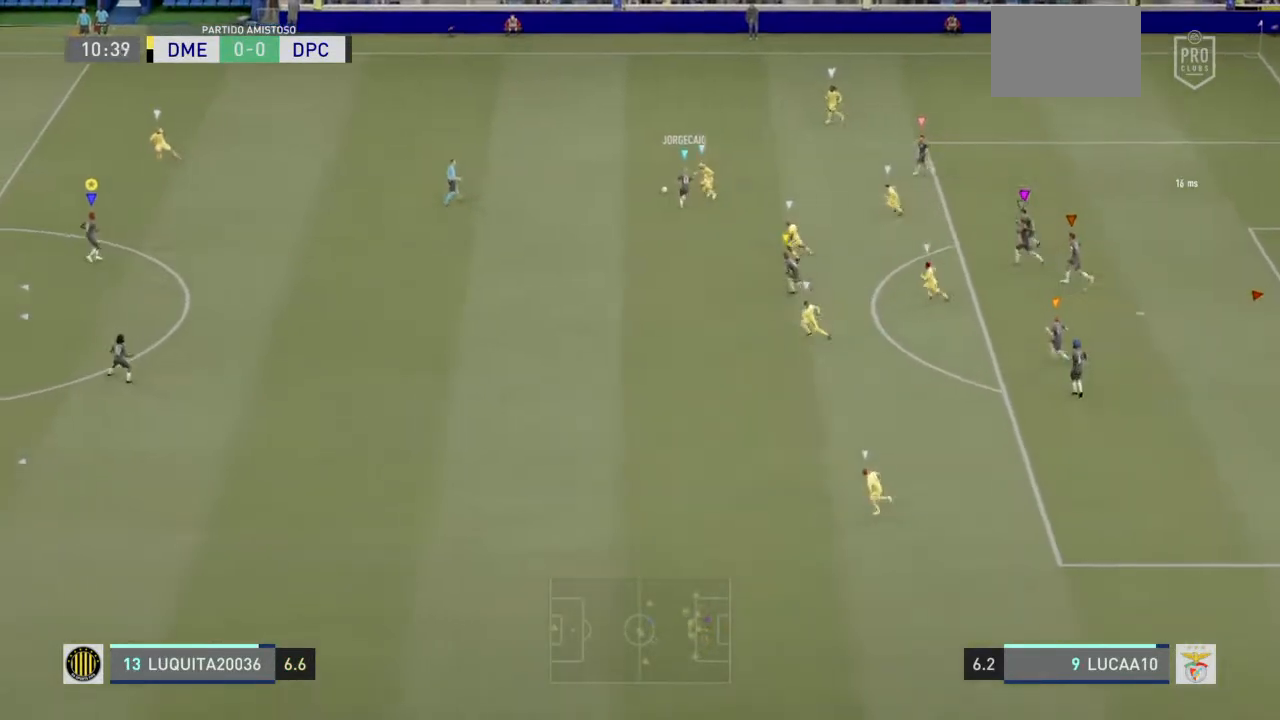
{"buttons": ["R2"], "left_stick": "left", "right_stick": "center", "events": []}
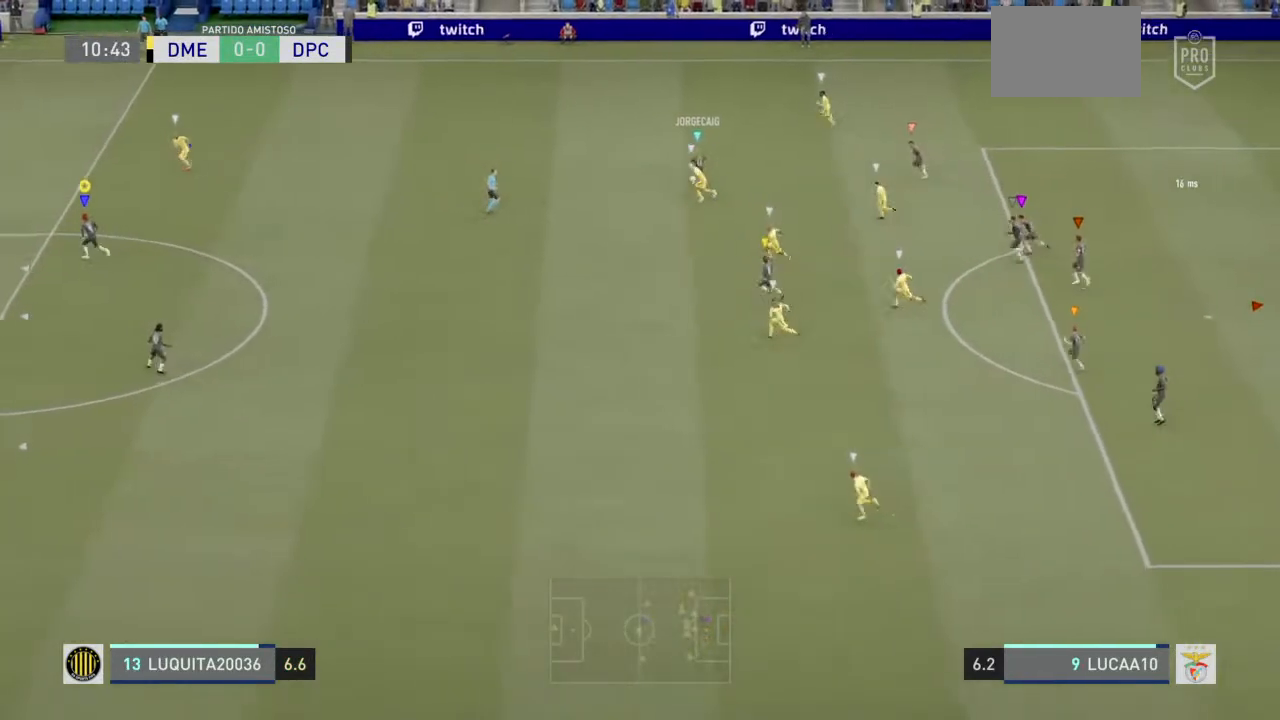
{"buttons": ["R2"], "left_stick": "left", "right_stick": "center", "events": []}
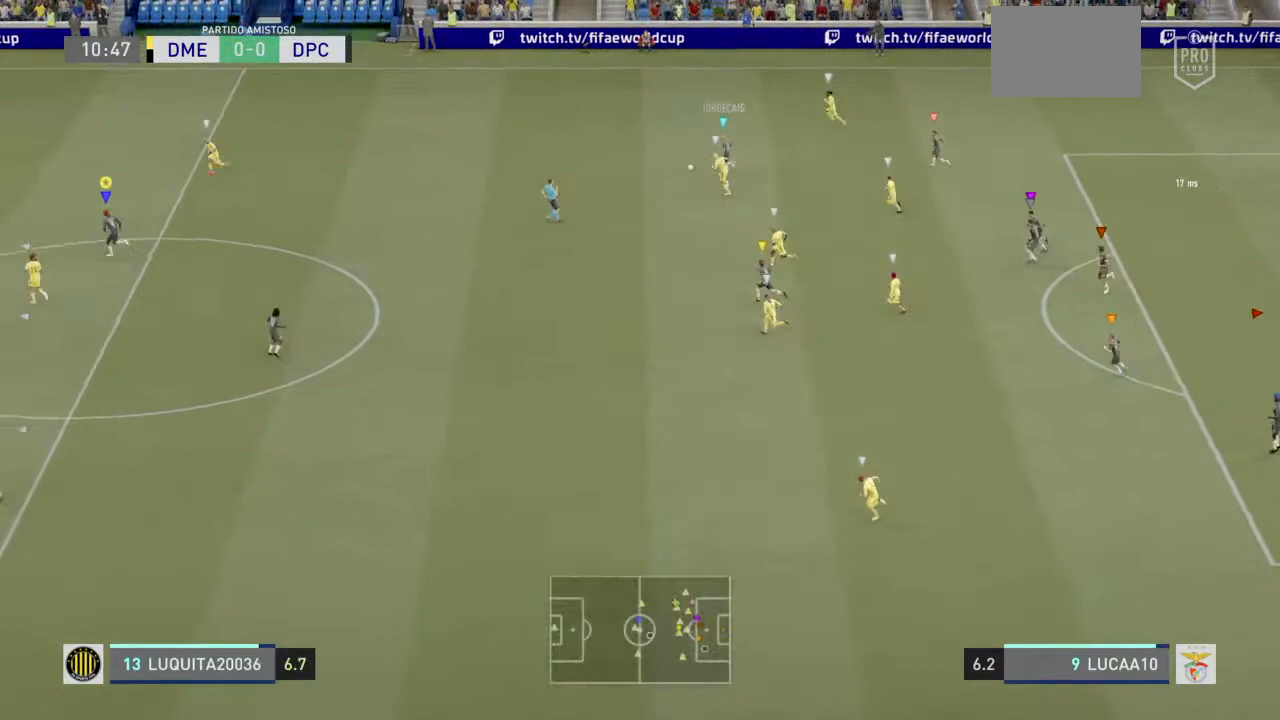
{"buttons": ["R2"], "left_stick": "left", "right_stick": "center", "events": []}
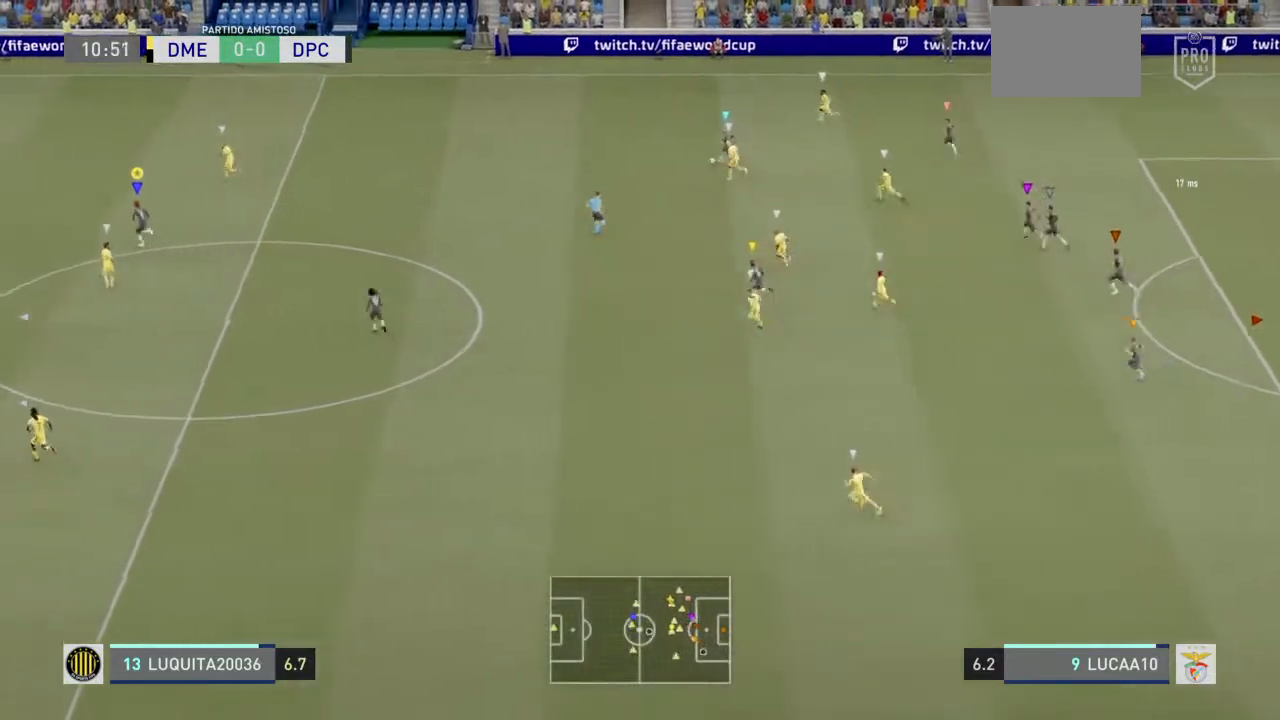
{"buttons": ["R2"], "left_stick": "up-left", "right_stick": "center", "events": [[500, "left_stick", "up-left"]]}
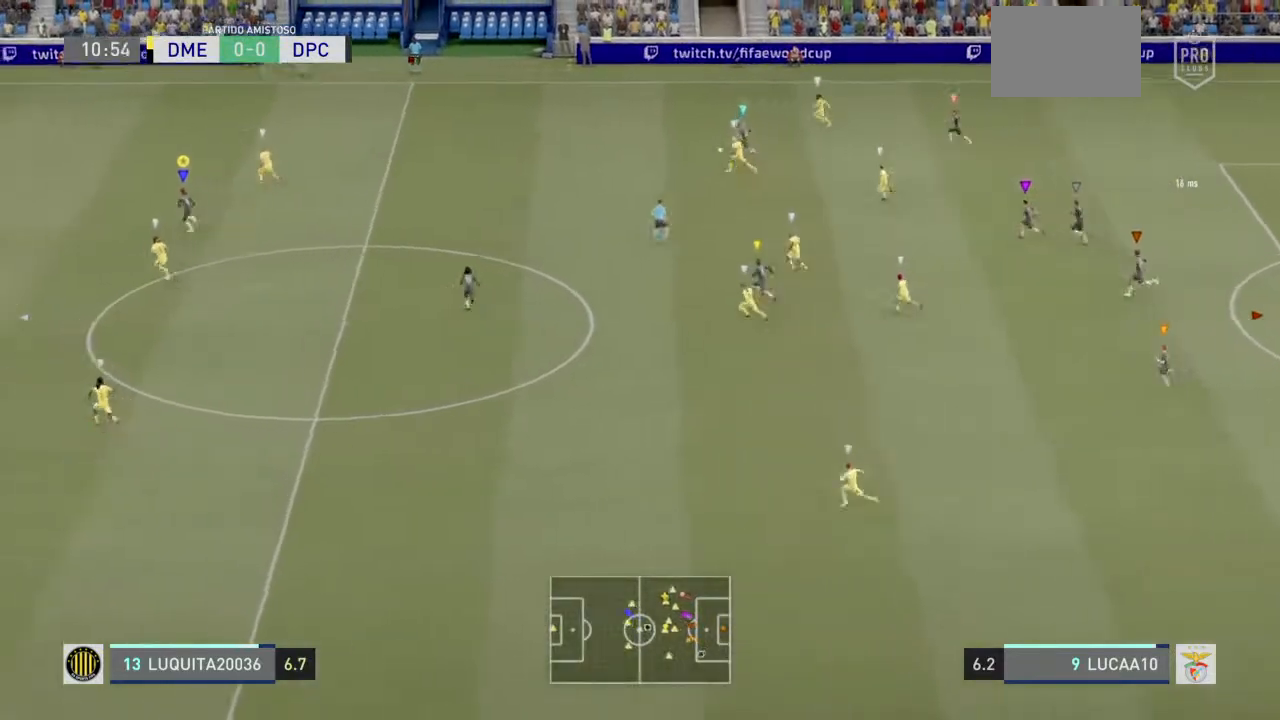
{"buttons": ["L2", "R2"], "left_stick": "left", "right_stick": "center", "events": [[100, "L2", "down"], [100, "R2", "up"], [367, "left_stick", "left"], [400, "R2", "down"]]}
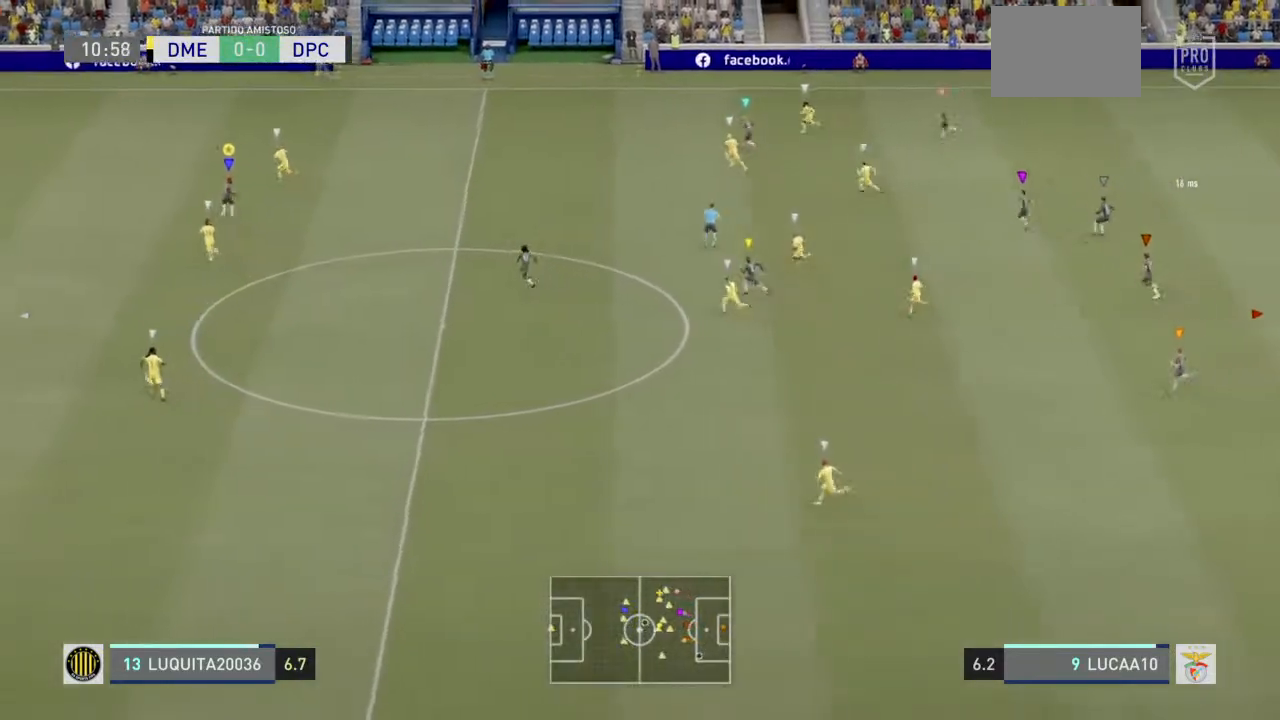
{"buttons": ["L2", "R2"], "left_stick": "up-left", "right_stick": "up-left", "events": [[133, "L2", "up"], [300, "HOME", "down"], [367, "HOME", "up"], [433, "right_stick", "up-left"], [500, "L2", "down"], [500, "left_stick", "up-left"]]}
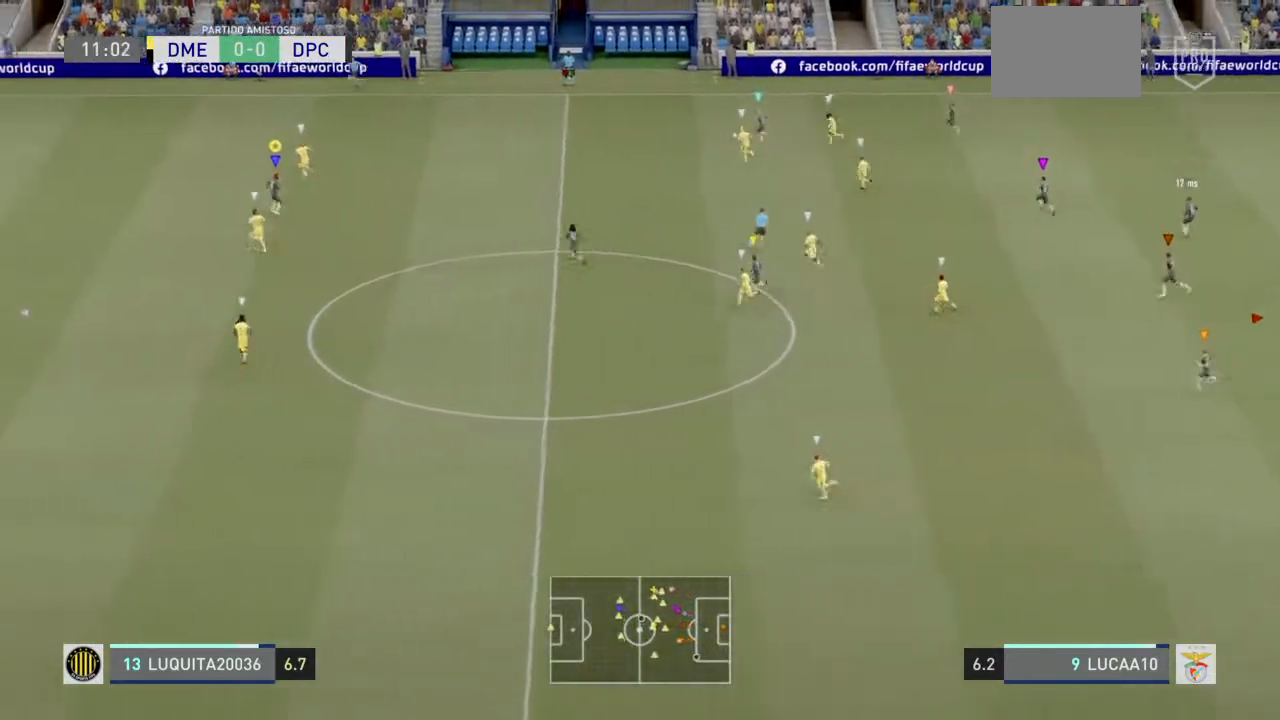
{"buttons": ["R2"], "left_stick": "up-left", "right_stick": "center", "events": [[67, "right_stick", "center"], [300, "L2", "up"]]}
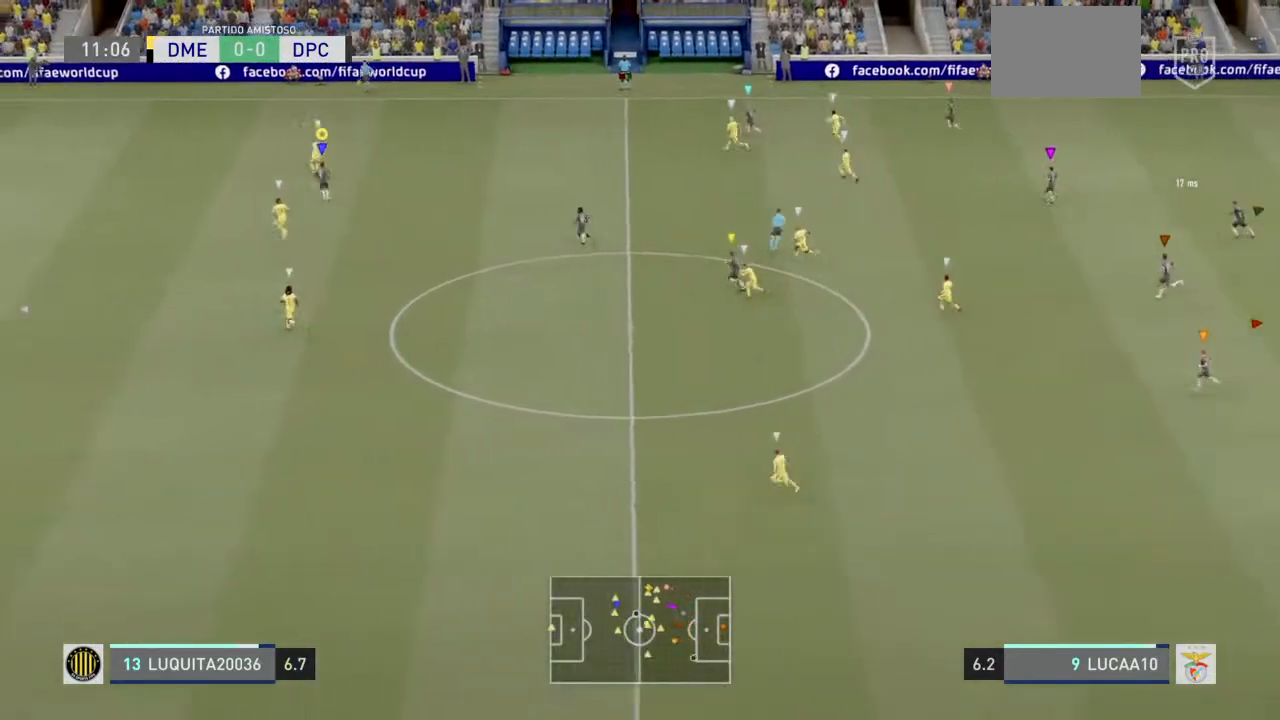
{"buttons": ["R2"], "left_stick": "up-left", "right_stick": "center", "events": []}
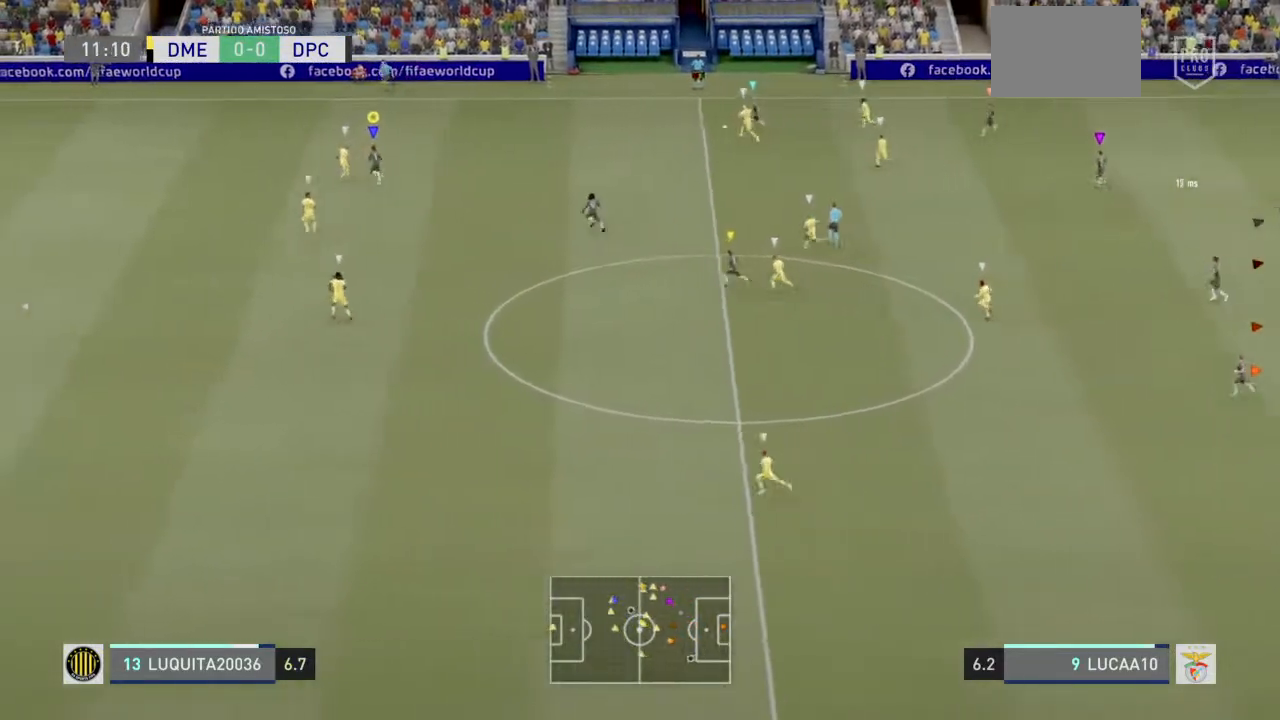
{"buttons": ["L2"], "left_stick": "left", "right_stick": "center", "events": [[133, "left_stick", "left"], [200, "L2", "down"], [233, "R2", "up"]]}
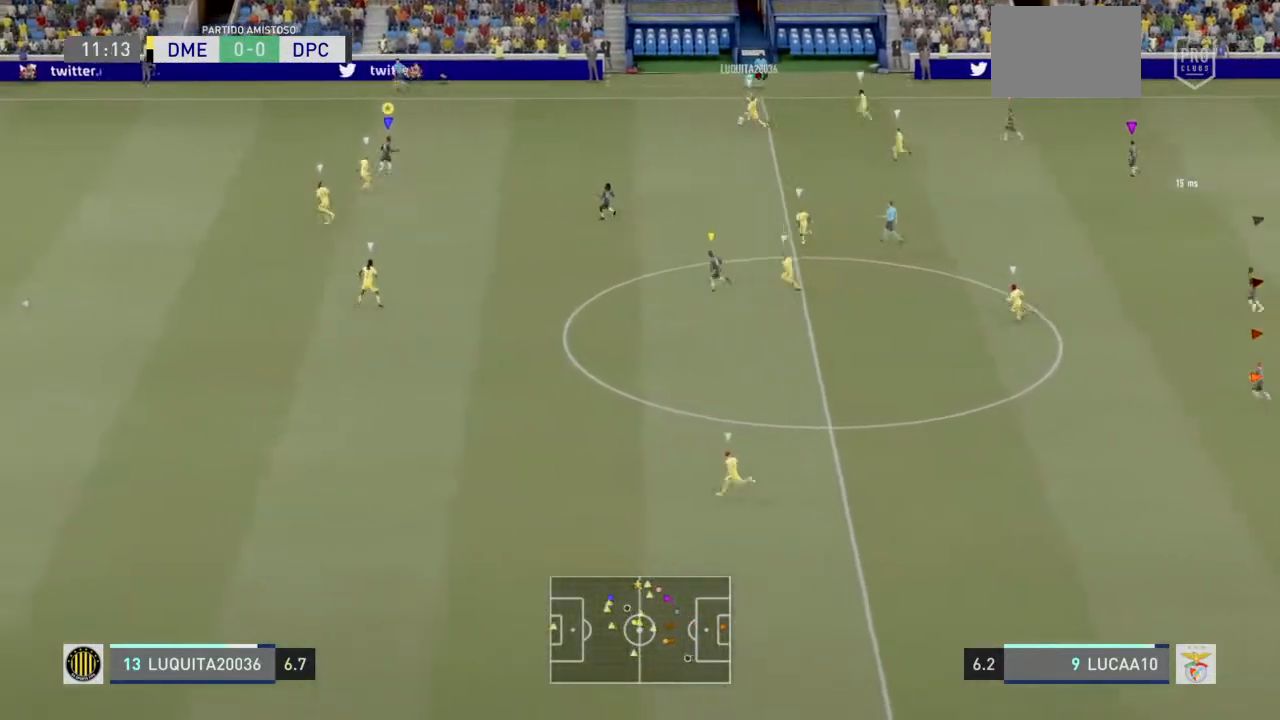
{"buttons": ["L2", "R2"], "left_stick": "up-left", "right_stick": "center", "events": [[100, "R2", "down"], [200, "L2", "up"], [400, "left_stick", "up-left"], [500, "L2", "down"]]}
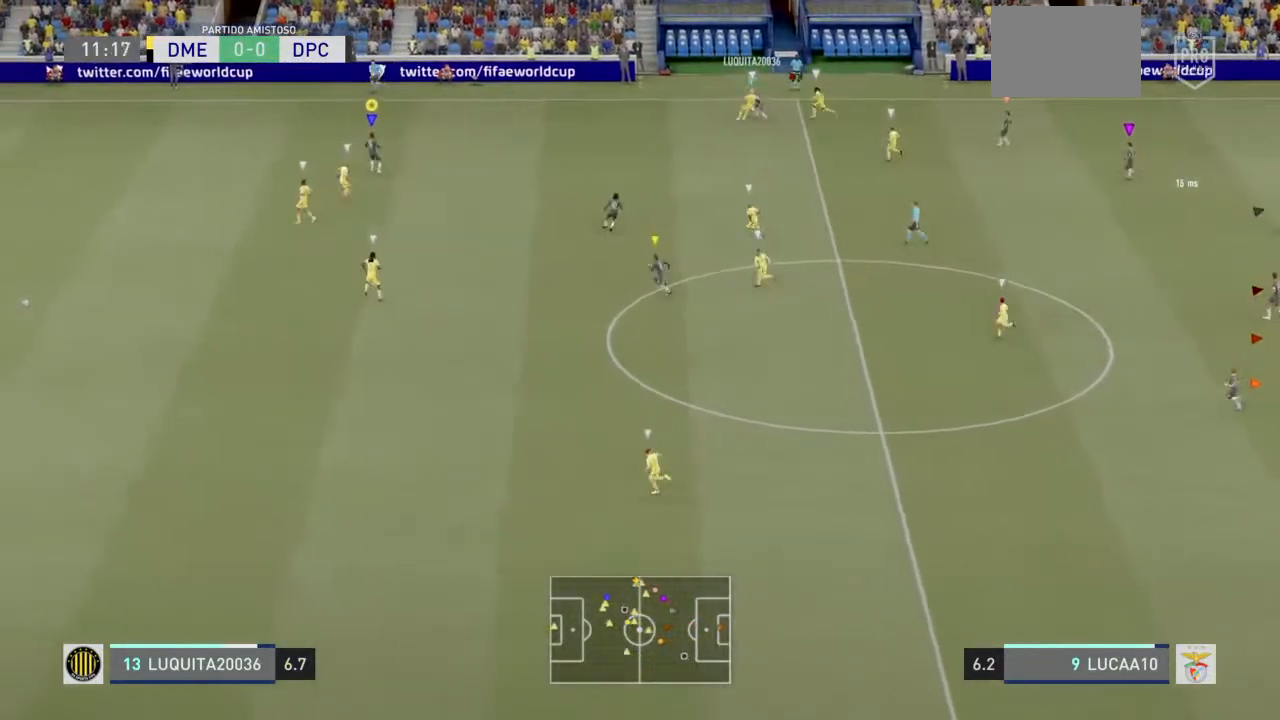
{"buttons": ["L2"], "left_stick": "up", "right_stick": "center", "events": [[33, "R2", "up"], [133, "left_stick", "up"]]}
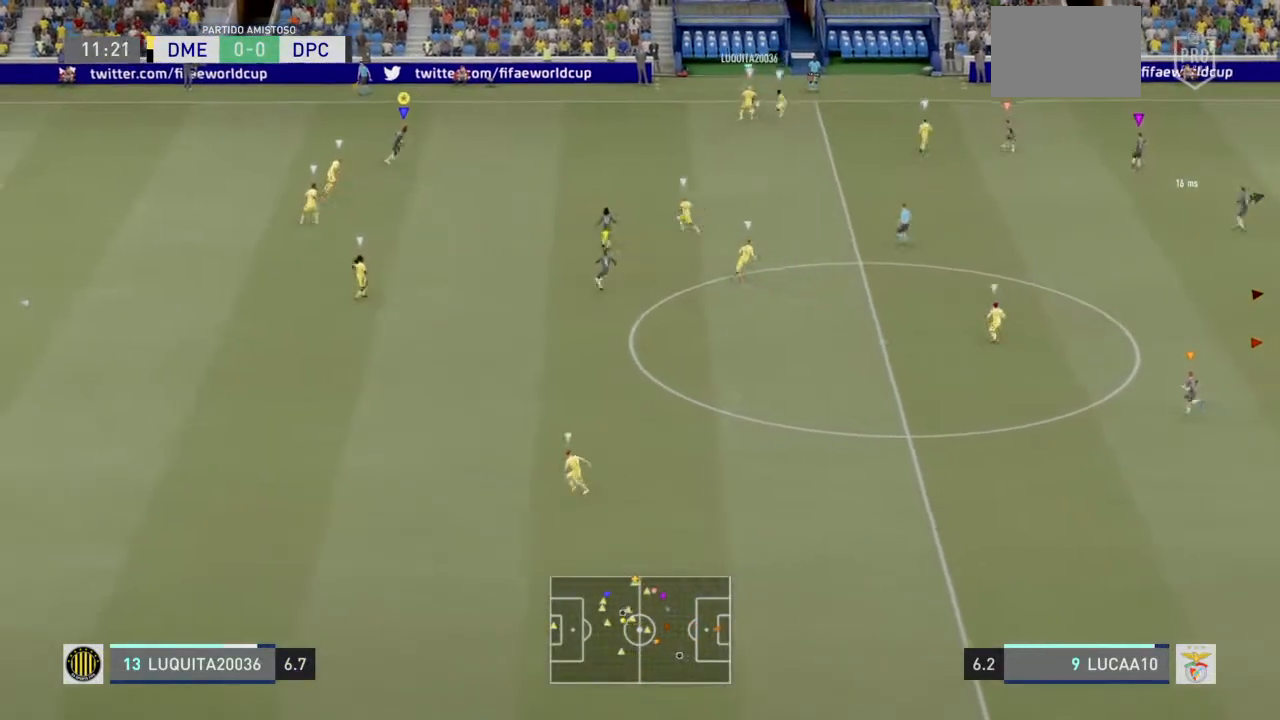
{"buttons": ["L2"], "left_stick": "up-left", "right_stick": "center", "events": [[233, "left_stick", "up-left"]]}
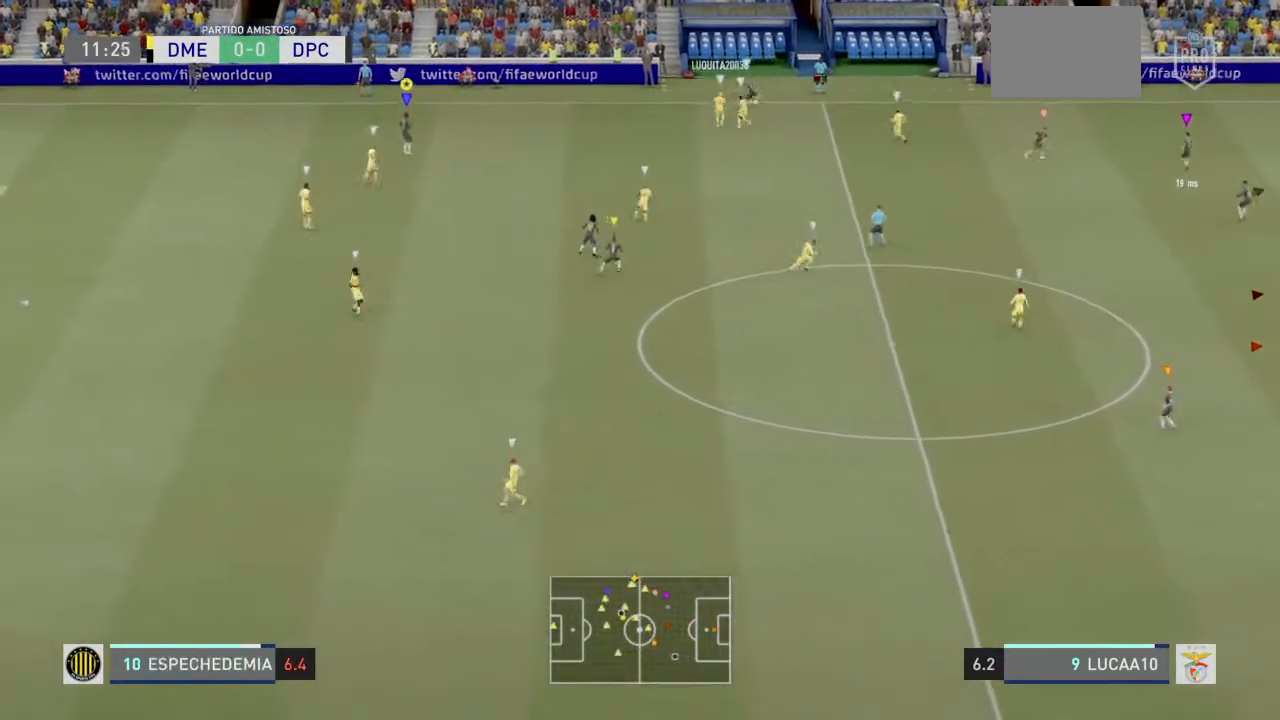
{"buttons": ["L2", "R2"], "left_stick": "down-left", "right_stick": "center", "events": [[267, "left_stick", "left"], [467, "R2", "down"], [500, "left_stick", "down-left"]]}
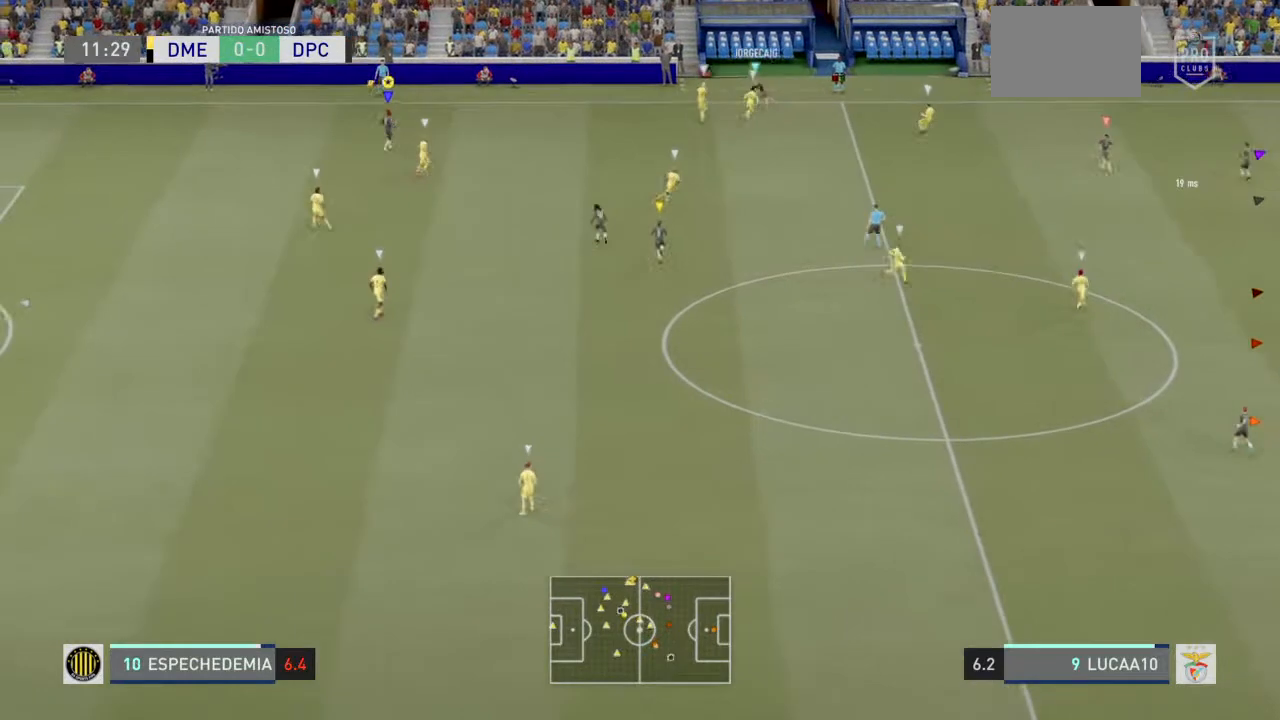
{"buttons": ["L2", "R2"], "left_stick": "down", "right_stick": "center", "events": [[433, "left_stick", "down"]]}